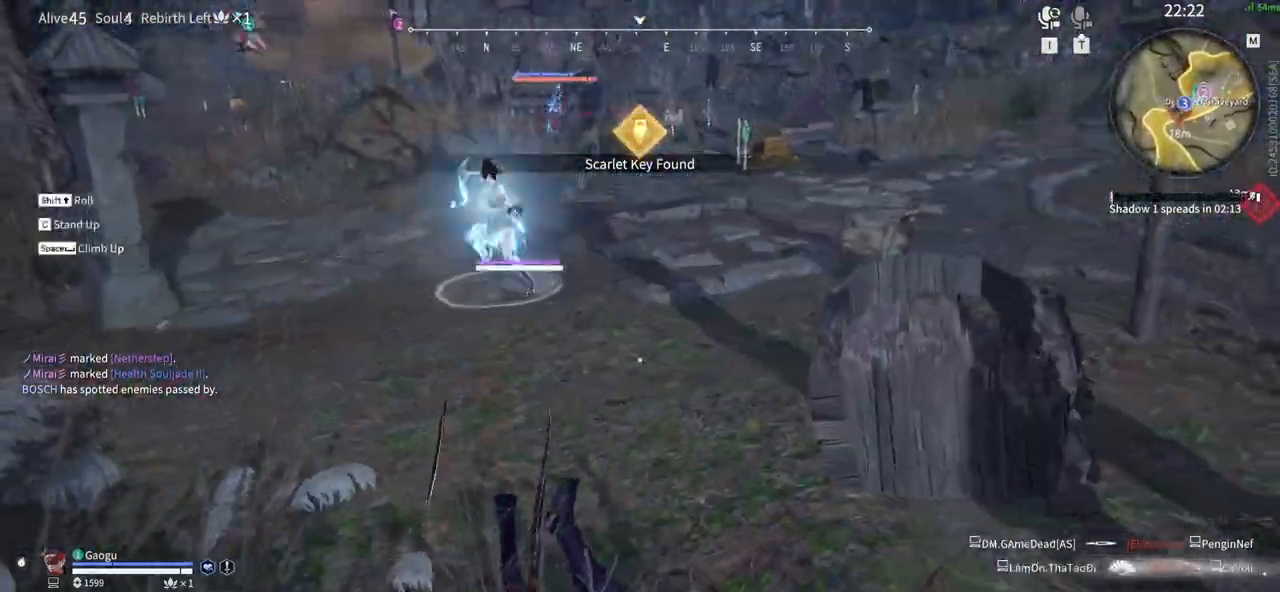
Gameplay with keyboard and mouse; each line is a JSON object with the keys and mouse buttons held at the frame after it. "events" lists presses ("down") and releases ("up") of "1", "2", "3", "4", "5", "a", "alt", "b", "c", "ctrl", "d", "e", "f", "g", "q", "r", "s", "shift", "space", "t", "tab", "tilde", "v", "w", "x", "z", "mouse_left", "mouse_wheel", "mouse_right", "mouse_mb4" and "mouse_mb5" between this image and that frame as [ms after this image, input, new state], when the widget could be followed in between. "mouse_left", "mouse_wheel", "mouse_right", "mouse_mb4", "mouse_mb5" = the "left", "wheel", "right", "mb4", "mb5" buttons of the "mouse" list. No other keys are recorded. "wheel" means that the mouse wheel is clicked or scrolled. Mouse movement is not recorded.
{"keys": [], "mouse": [], "events": [[233, "w", "up"], [283, "g", "up"], [283, "mouse_left", "up"]]}
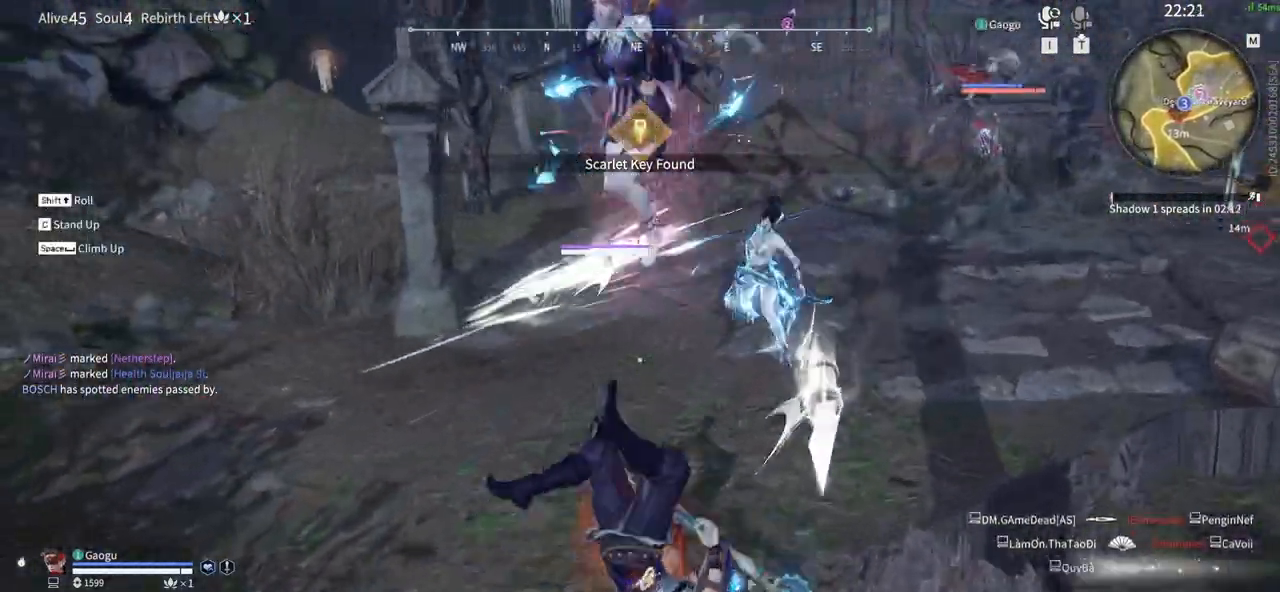
{"keys": ["s", "shift"], "mouse": [], "events": [[116, "s", "down"], [166, "shift", "down"]]}
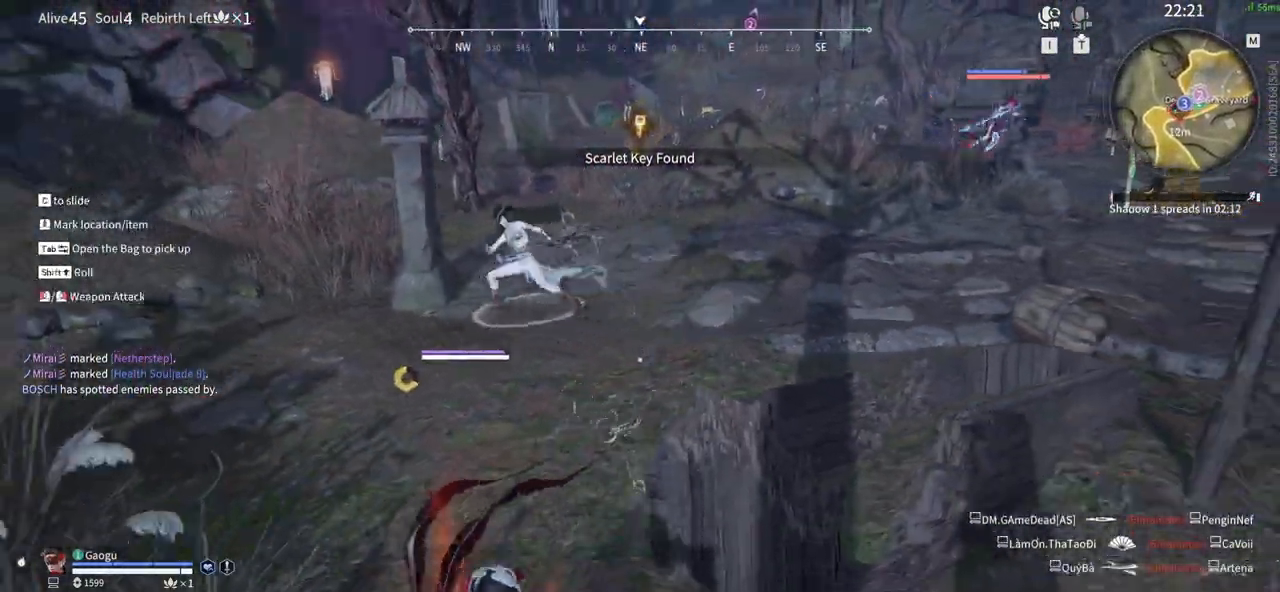
{"keys": ["w"], "mouse": ["right"], "events": [[33, "mouse_right", "down"], [83, "d", "down"], [133, "shift", "up"], [216, "s", "up"], [316, "w", "down"], [500, "d", "up"]]}
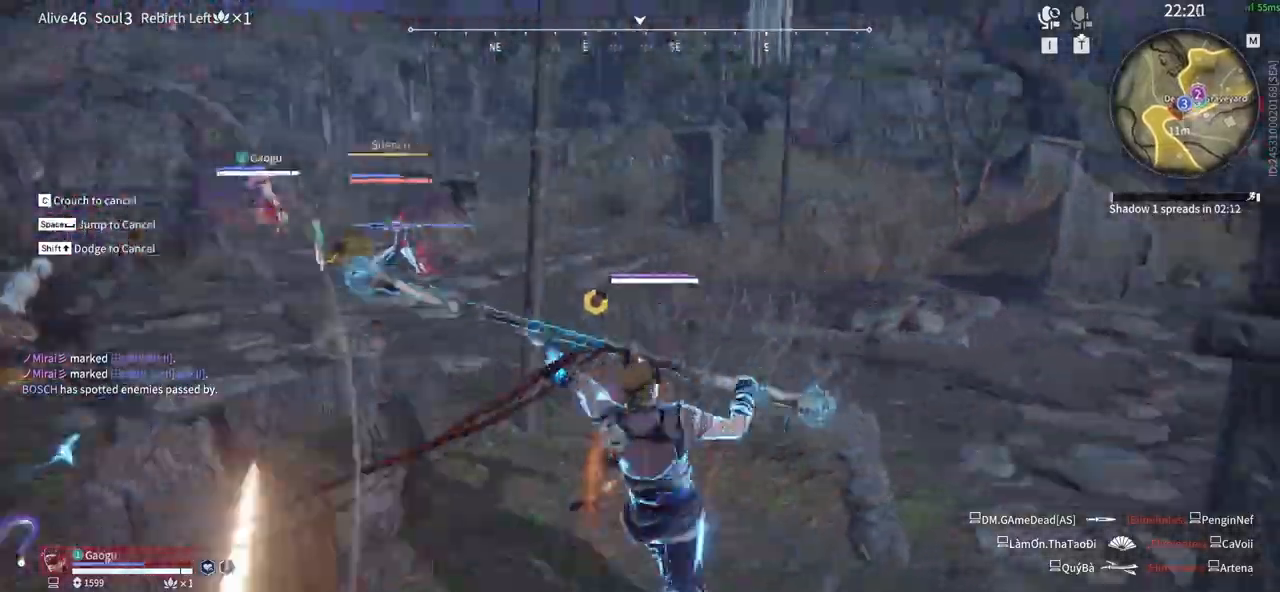
{"keys": [], "mouse": [], "events": [[50, "w", "up"], [283, "mouse_right", "up"]]}
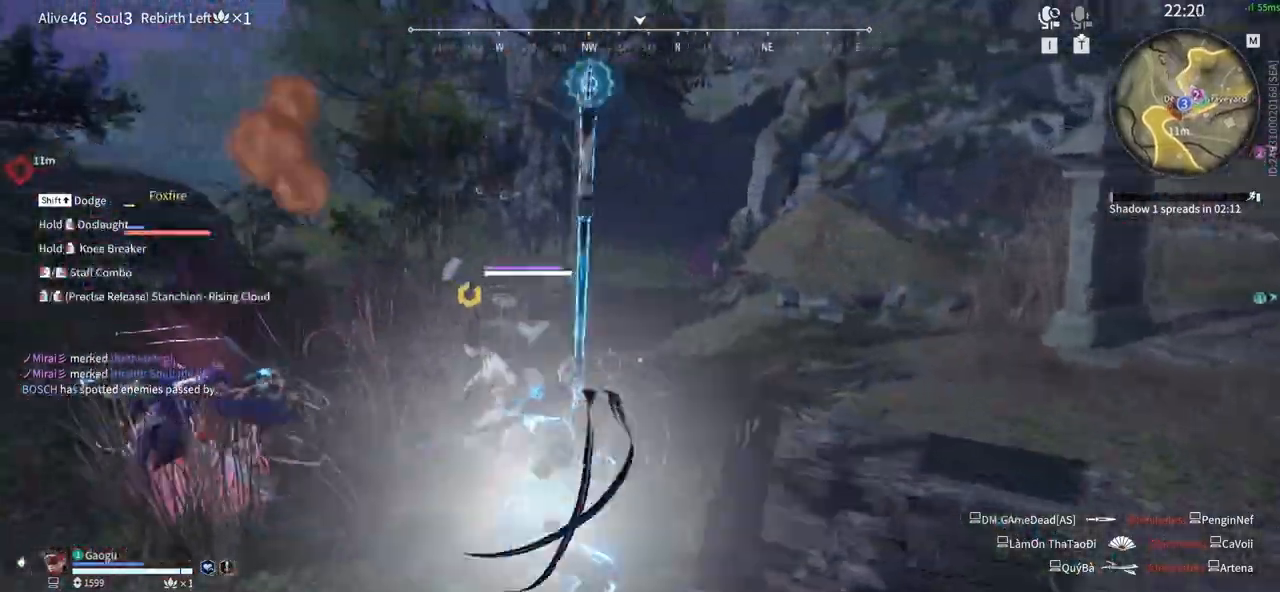
{"keys": [], "mouse": [], "events": []}
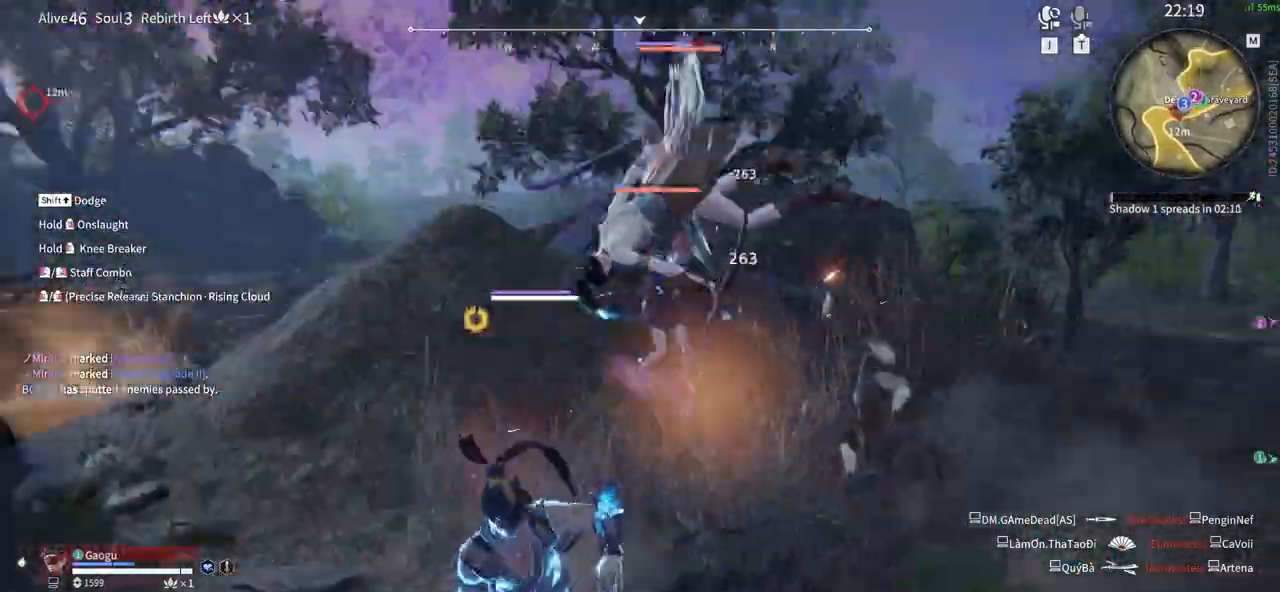
{"keys": ["s"], "mouse": [], "events": [[500, "s", "down"]]}
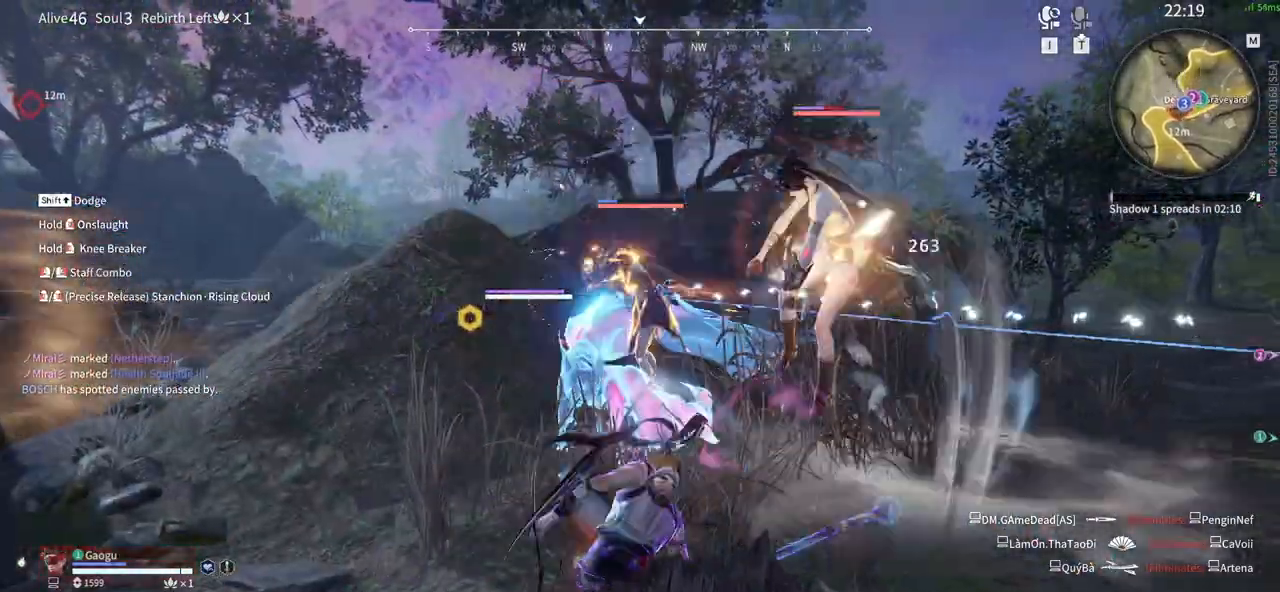
{"keys": [], "mouse": [], "events": [[100, "shift", "down"], [183, "s", "up"], [233, "shift", "up"]]}
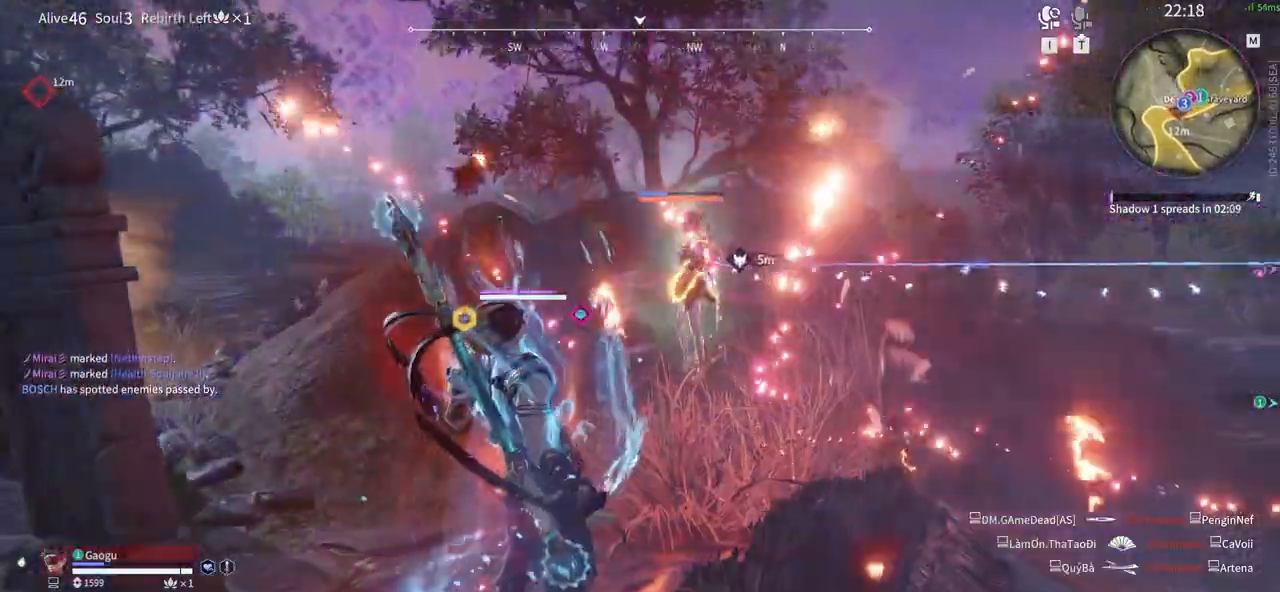
{"keys": ["v"], "mouse": [], "events": [[400, "v", "down"]]}
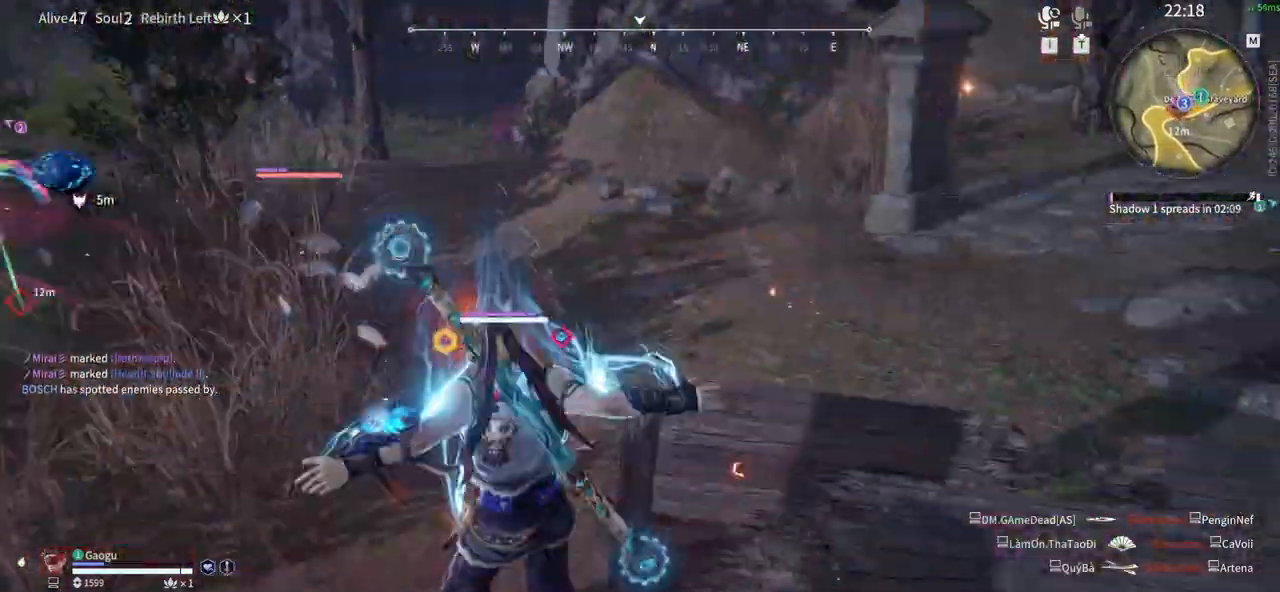
{"keys": ["v"], "mouse": [], "events": [[33, "v", "up"], [83, "v", "down"], [166, "v", "up"], [266, "v", "down"], [366, "v", "up"], [450, "v", "down"]]}
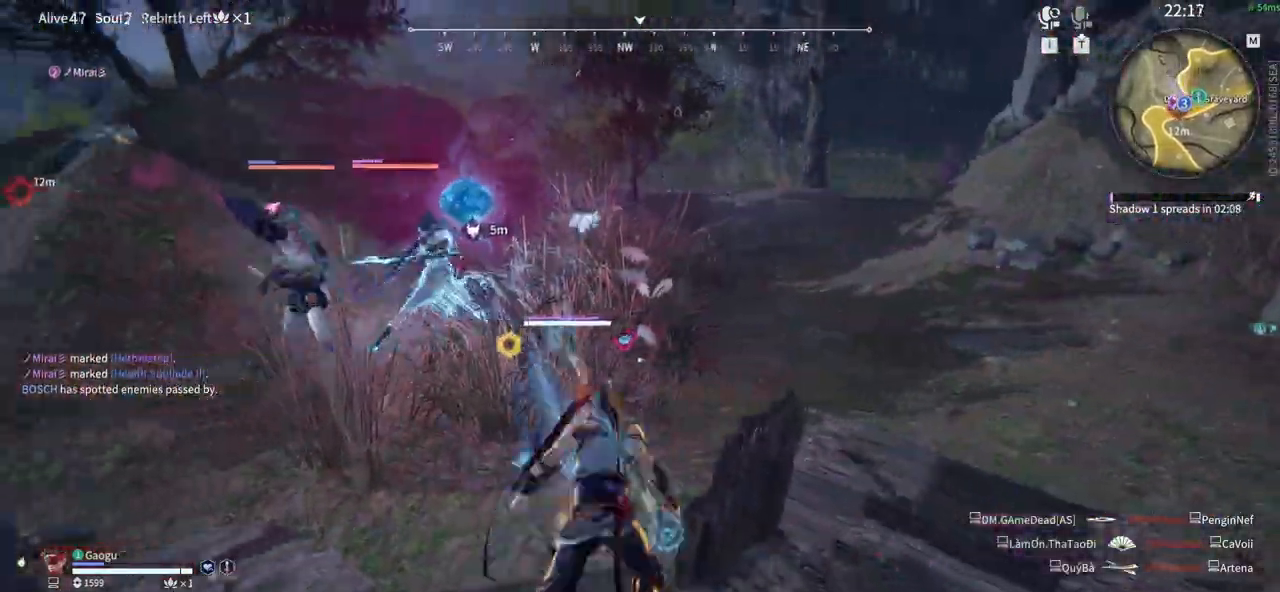
{"keys": [], "mouse": [], "events": [[50, "v", "up"]]}